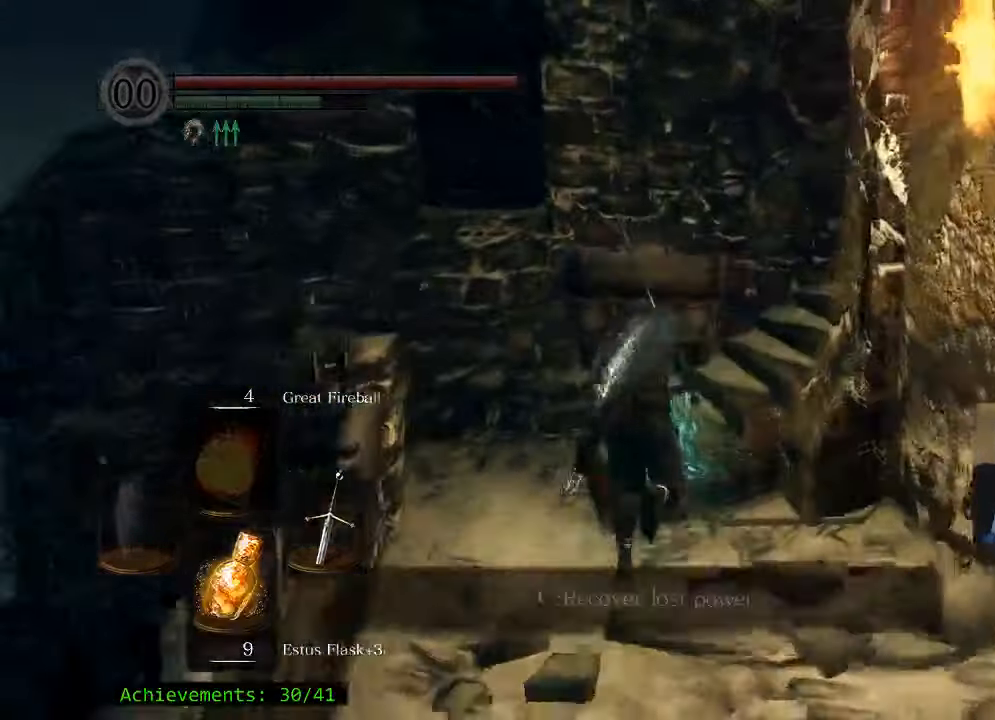
Gameplay with keyboard and mouse; each line is a JSON object with the keys held at the frame after it. "events" lists presses ("down") and releases ("up") of "1", "2", "3", "4", "5", "a", "alt", "c", "caps_lock", "ctrl", "d", "e", "f", "g", "q", "r", "s", "shift", "space", "t", "tab", "v", "w", "x" and "z" between this image and that frame as [ms after this image, input, new state], when the widget could be followed in between. No other keys are recorded. Mouse buttons are not recorded. Not read: mouse_move.
{"keys": ["space", "w"], "events": [[16, "e", "down"], [116, "e", "up"], [200, "e", "down"], [350, "e", "up"]]}
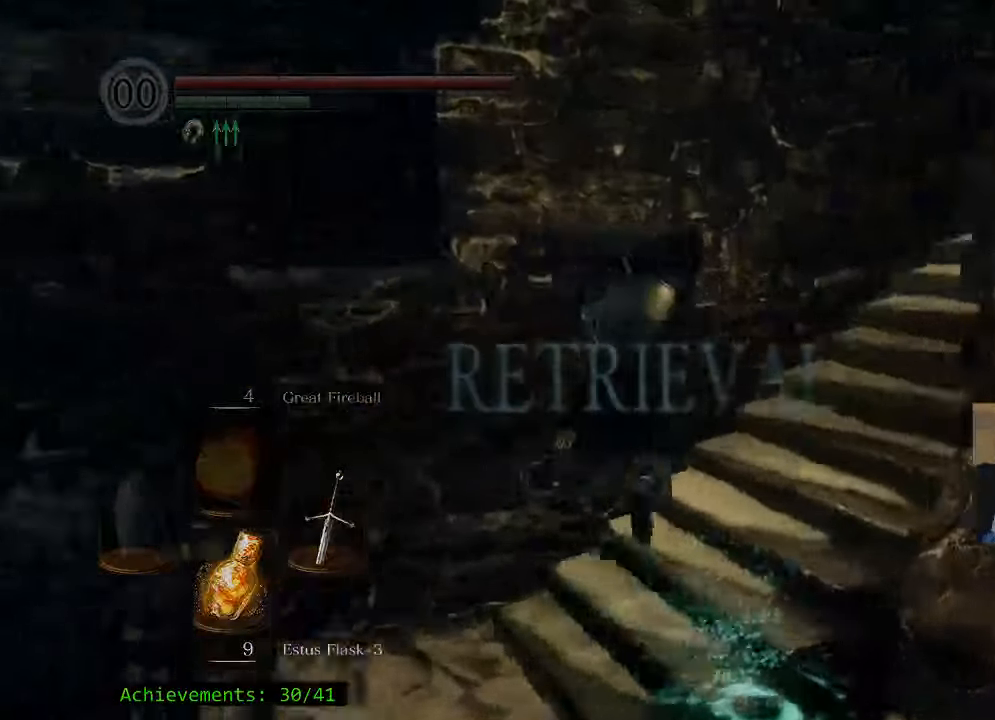
{"keys": ["space", "w"], "events": []}
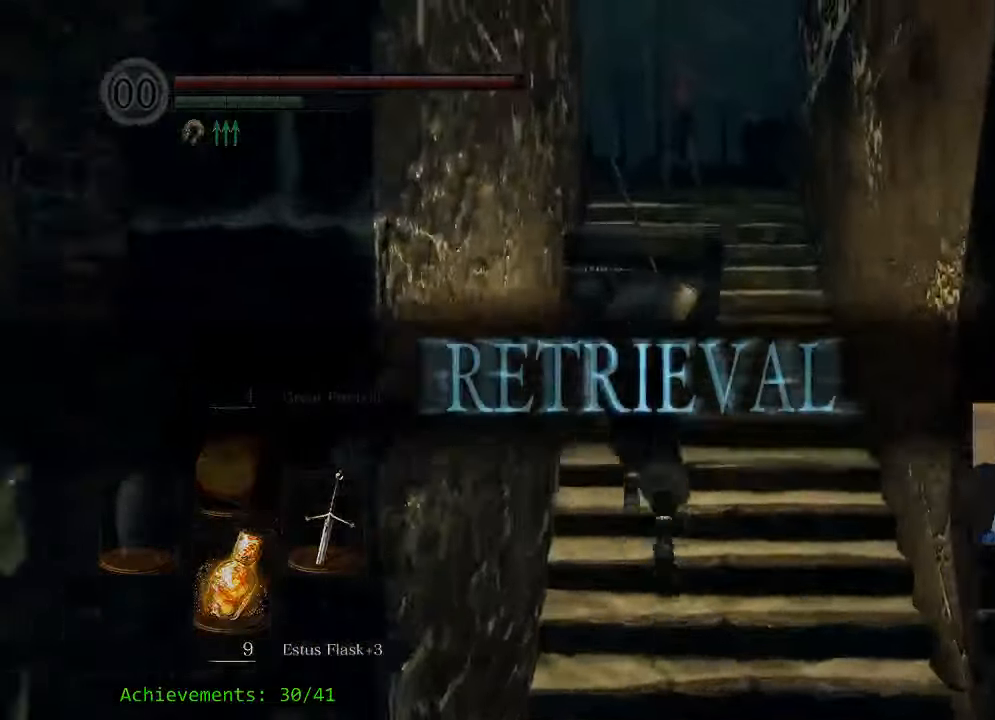
{"keys": ["space", "w"], "events": []}
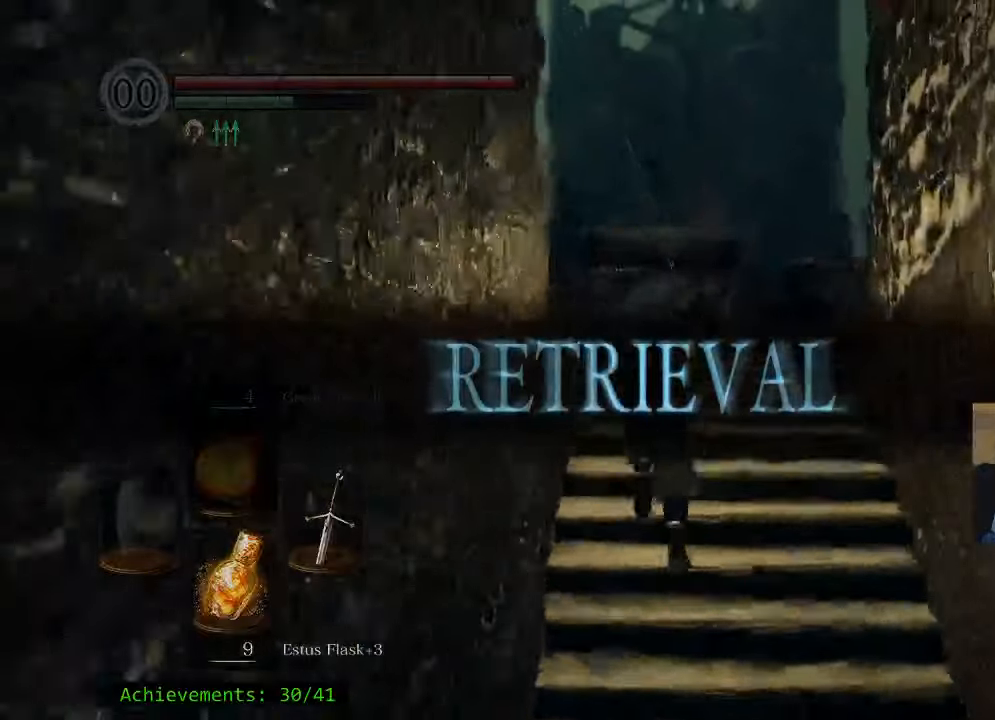
{"keys": ["a", "space", "w"], "events": [[333, "a", "down"]]}
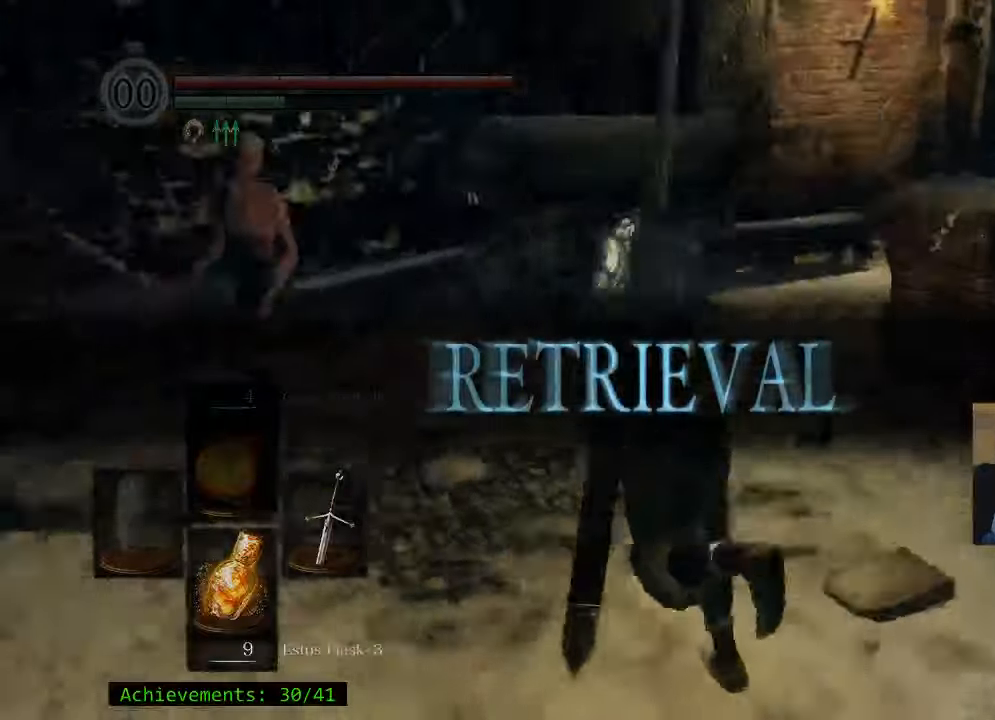
{"keys": ["space", "w"], "events": [[117, "a", "up"]]}
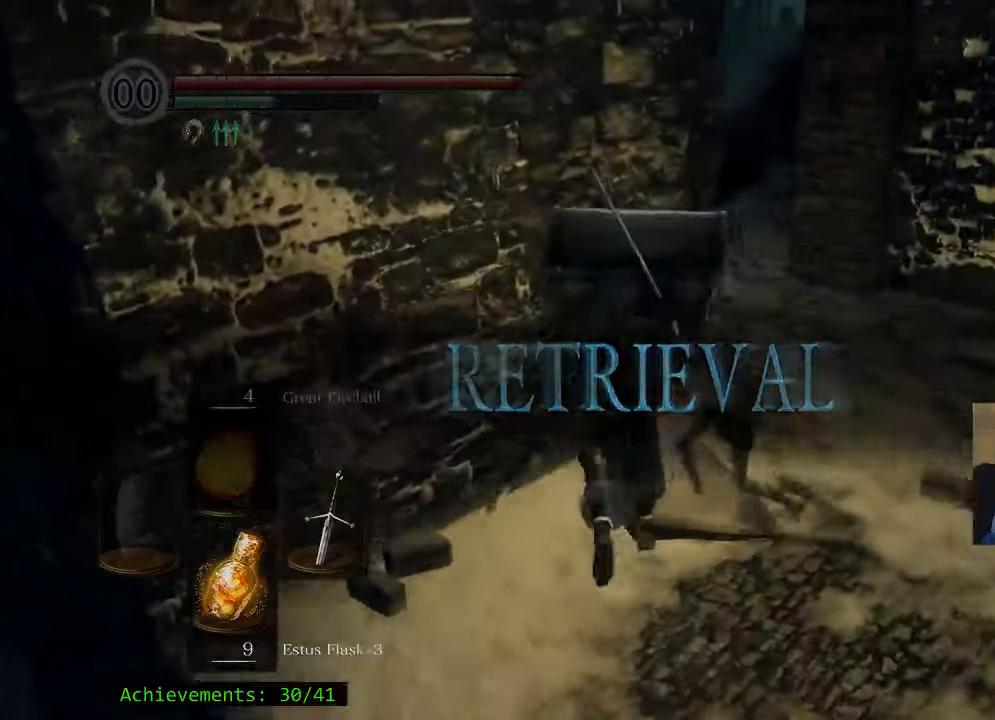
{"keys": ["d", "space", "w"], "events": [[83, "d", "down"]]}
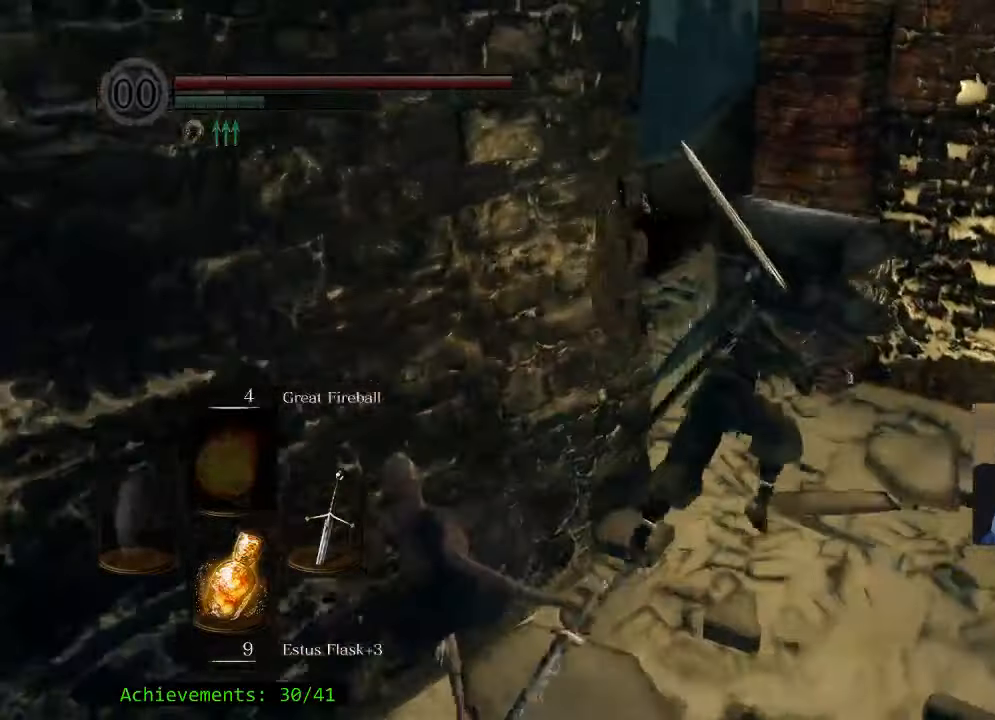
{"keys": ["space", "w"], "events": [[67, "d", "up"], [200, "a", "down"], [433, "a", "up"]]}
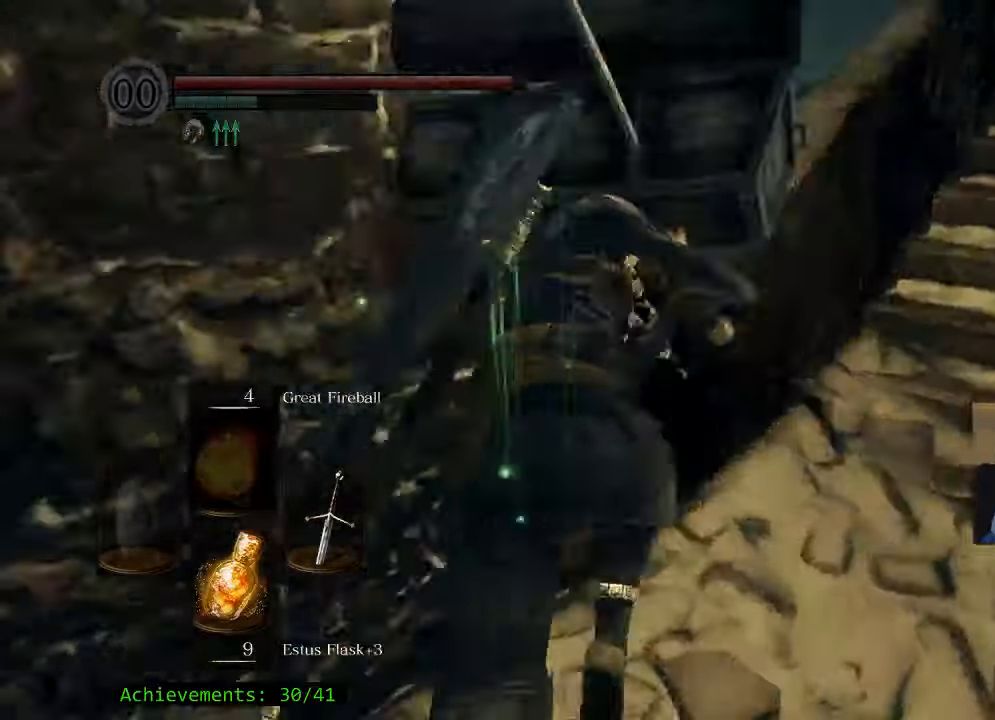
{"keys": ["space", "w"], "events": []}
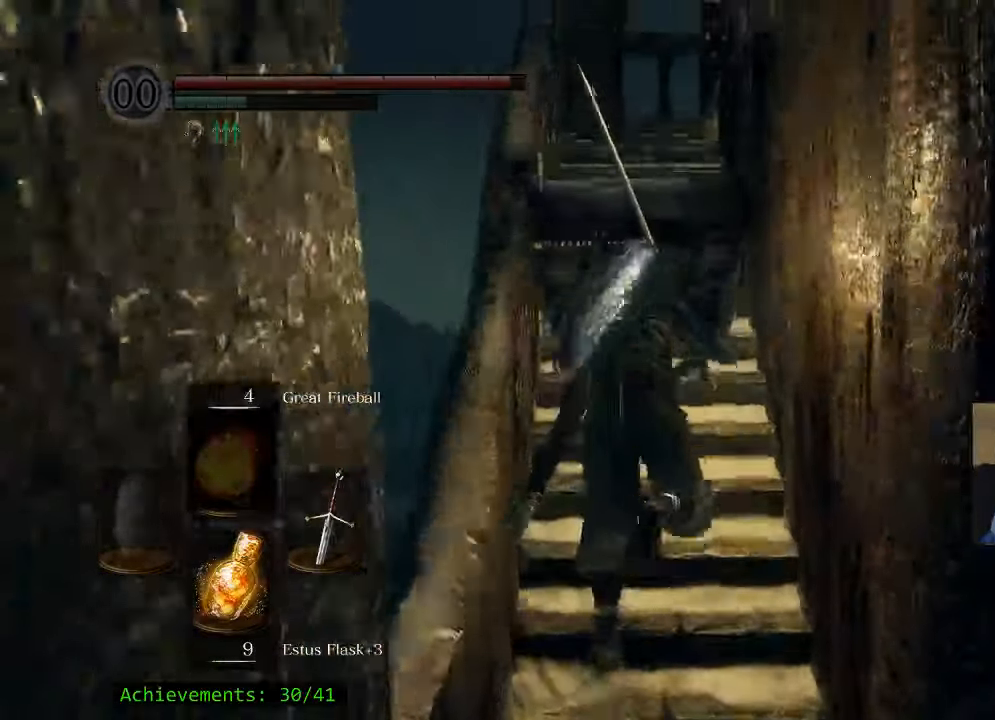
{"keys": ["space", "w"], "events": []}
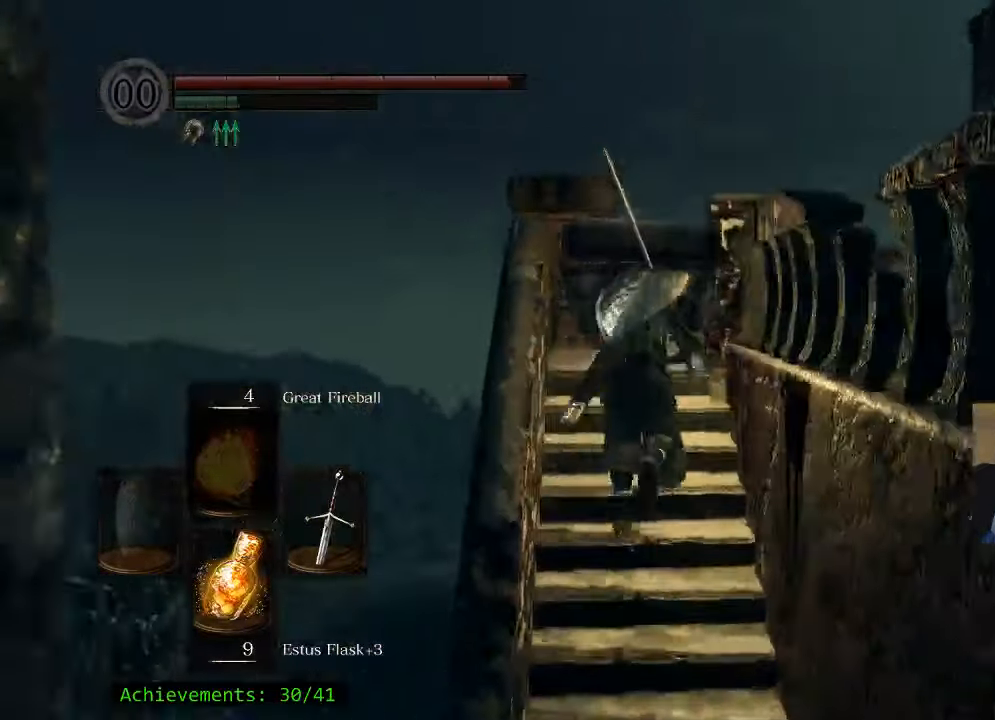
{"keys": ["d", "space"], "events": [[383, "d", "down"], [483, "w", "up"]]}
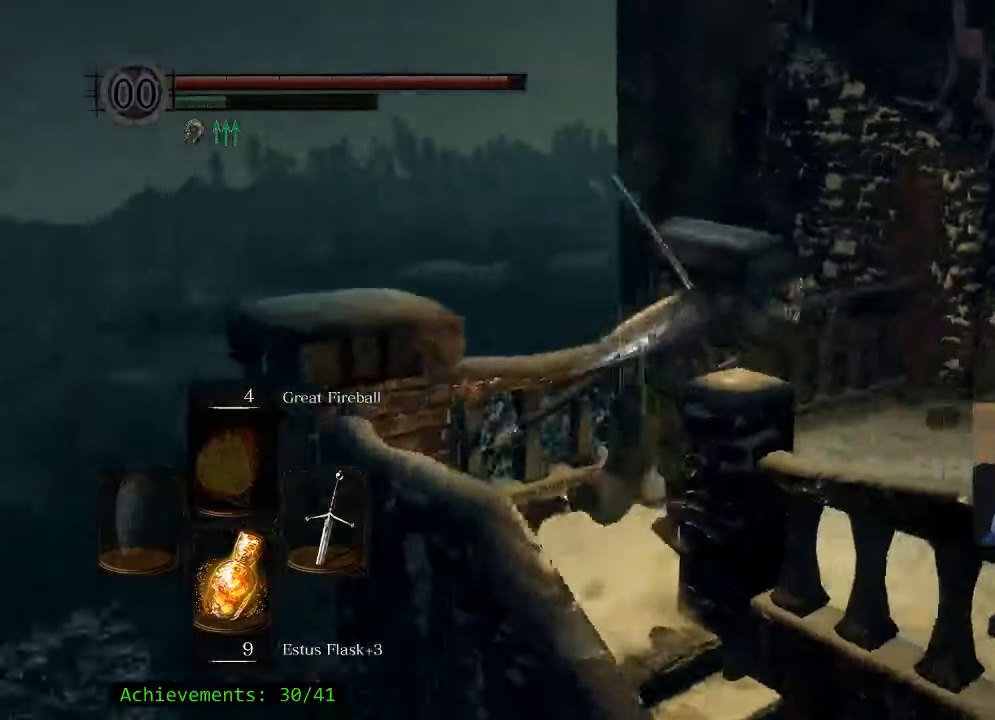
{"keys": ["d"], "events": [[167, "space", "up"]]}
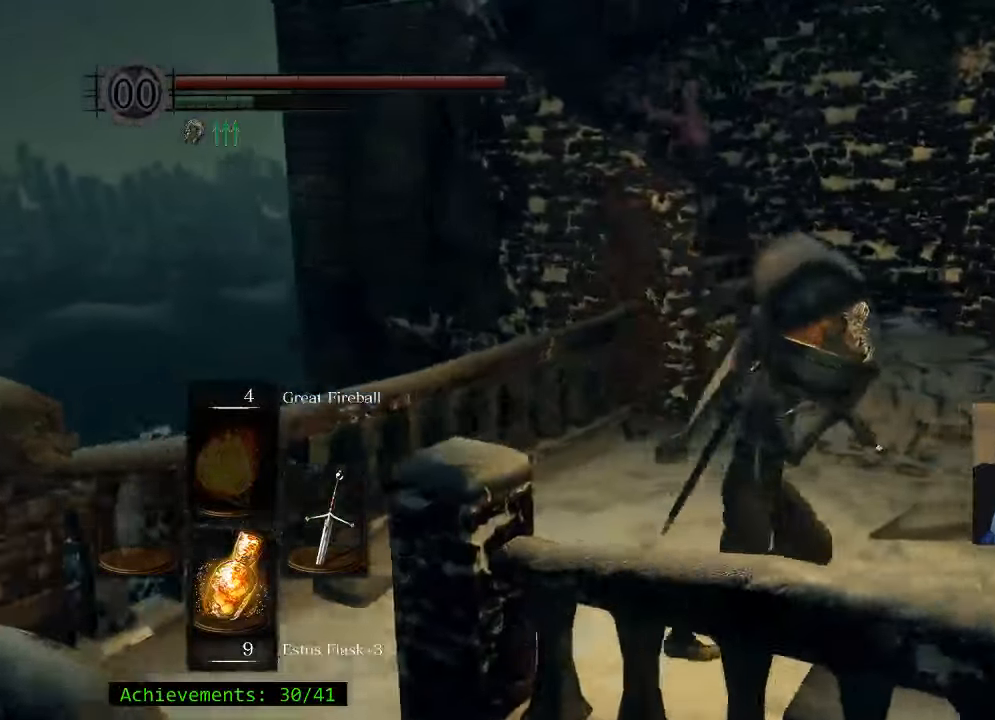
{"keys": ["w"], "events": [[83, "w", "down"], [183, "d", "up"]]}
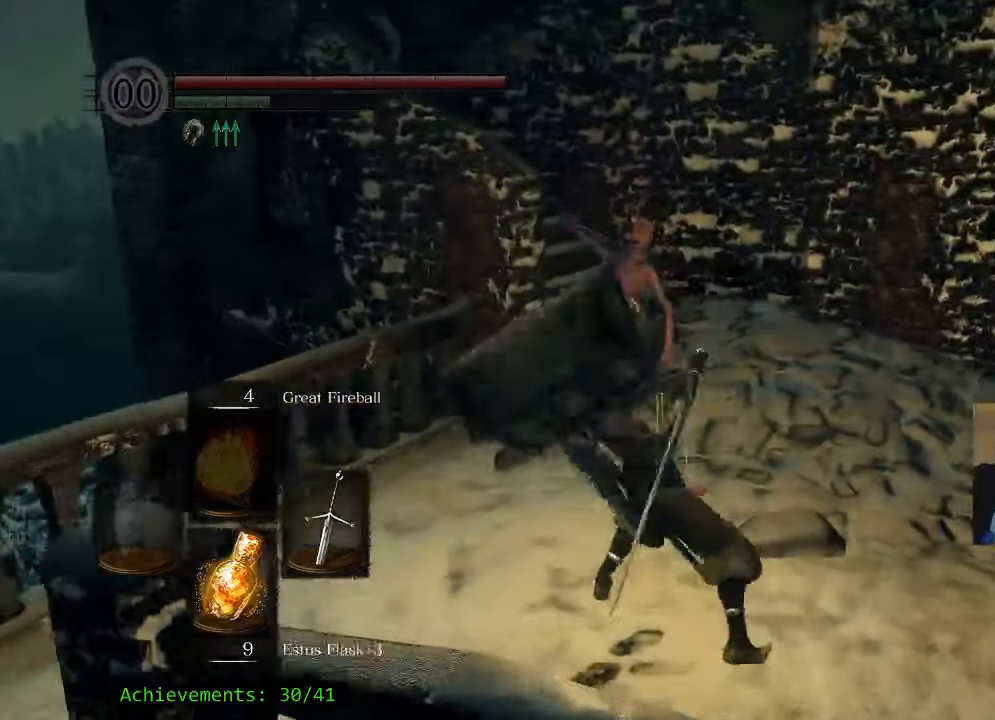
{"keys": ["w"], "events": []}
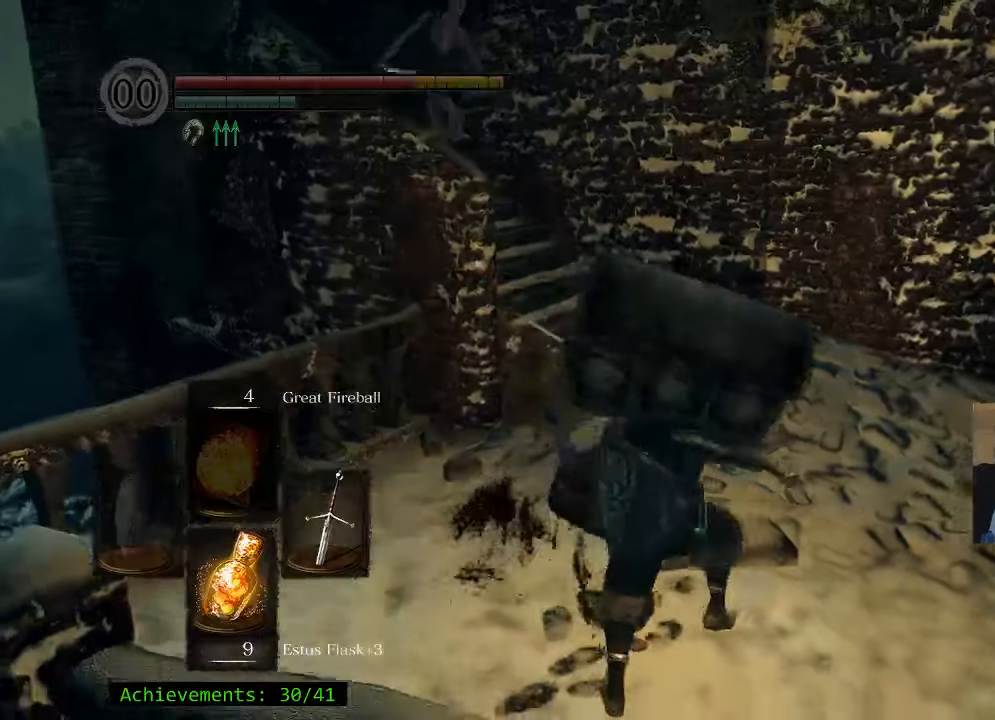
{"keys": ["w"], "events": []}
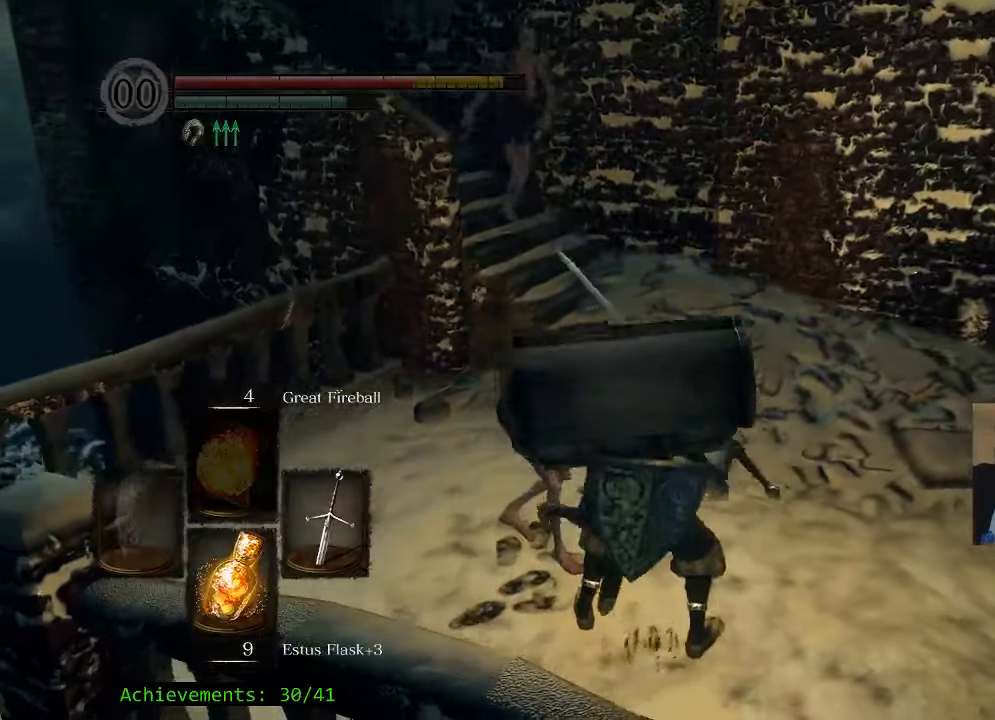
{"keys": ["w"], "events": []}
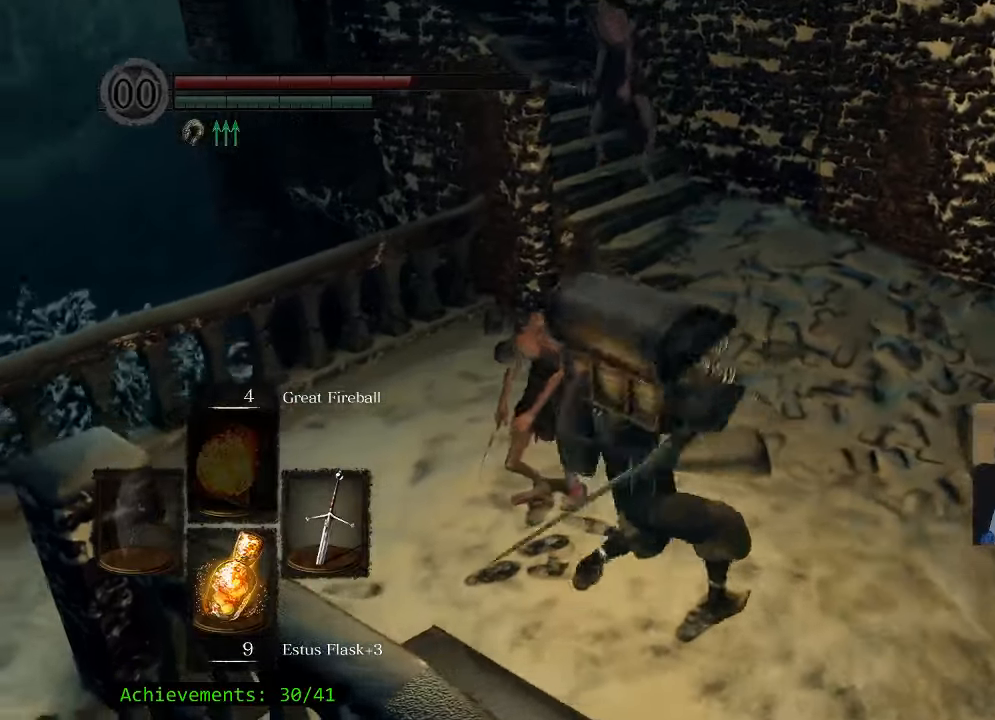
{"keys": ["w"], "events": []}
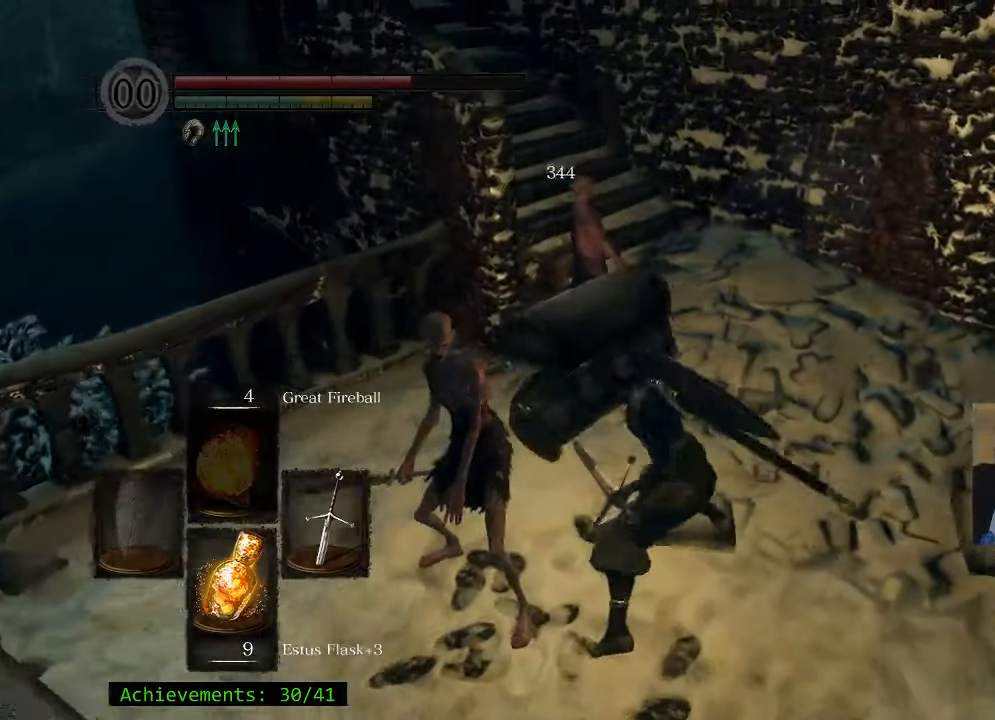
{"keys": ["a"], "events": [[350, "w", "up"], [400, "a", "down"]]}
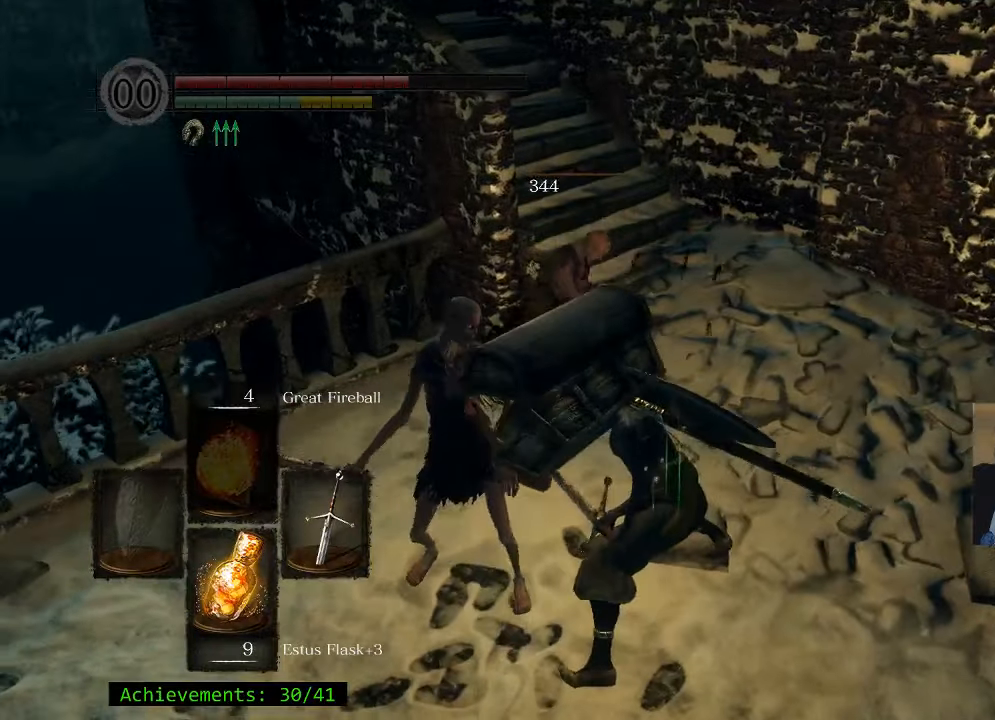
{"keys": ["a"], "events": []}
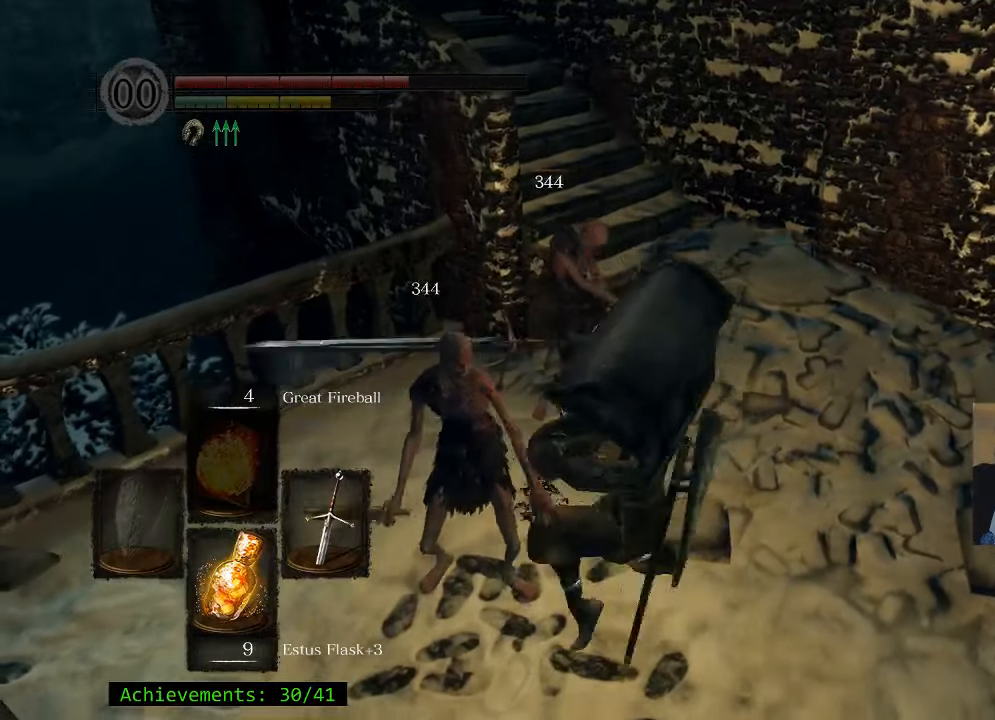
{"keys": [], "events": [[50, "a", "up"]]}
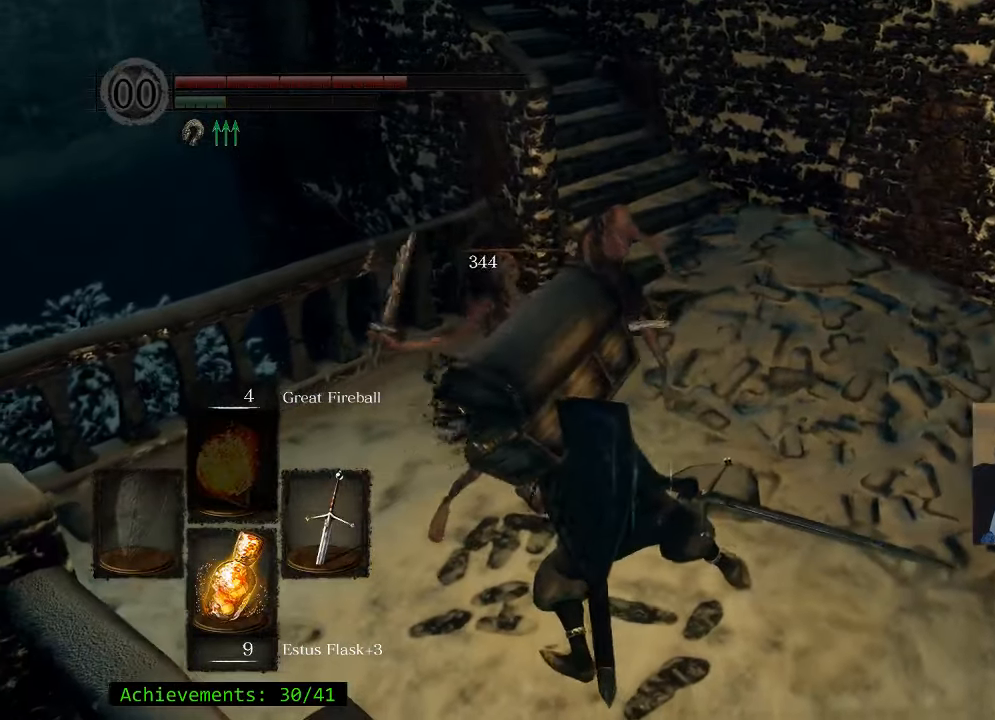
{"keys": ["w"], "events": [[150, "w", "down"]]}
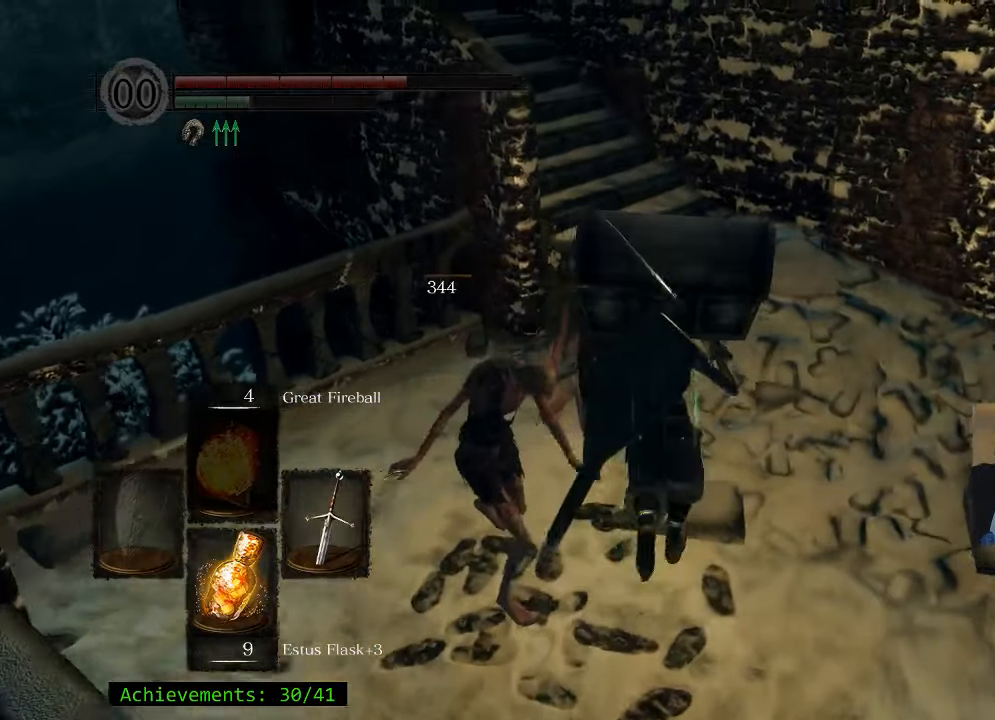
{"keys": ["w"], "events": [[84, "d", "down"], [217, "d", "up"]]}
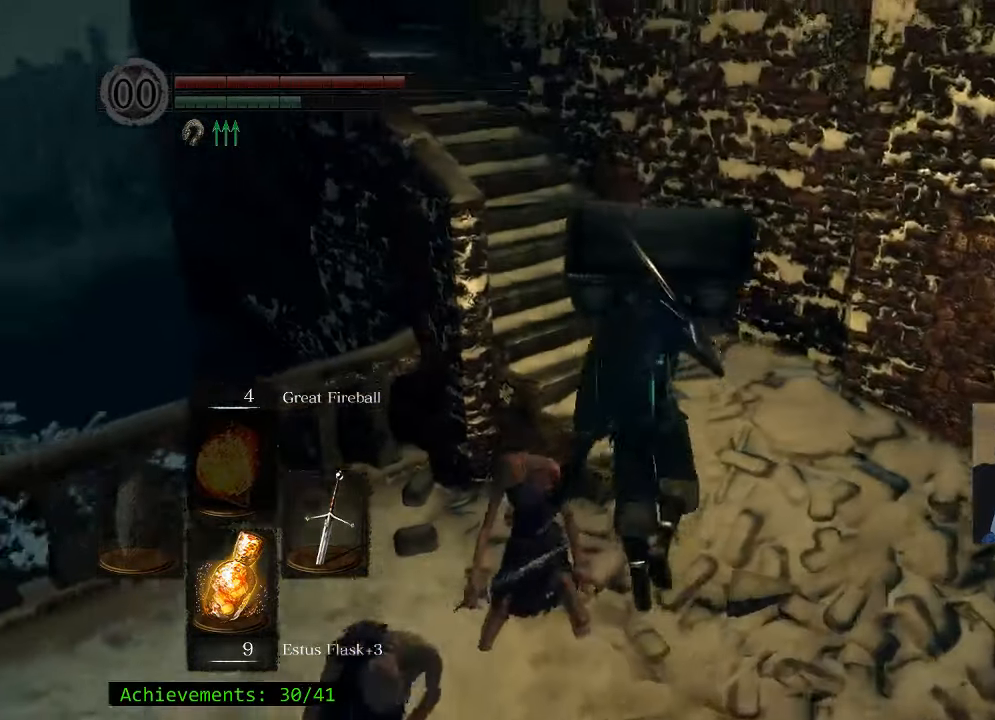
{"keys": ["space", "w"], "events": [[334, "space", "down"]]}
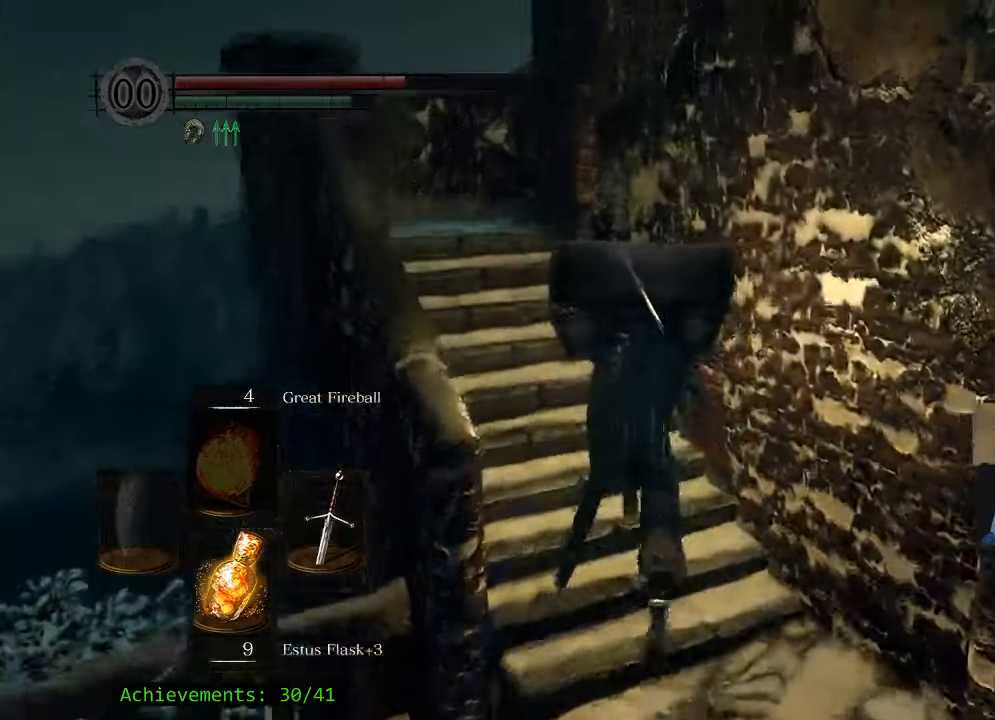
{"keys": ["a", "space", "w"], "events": [[67, "a", "down"]]}
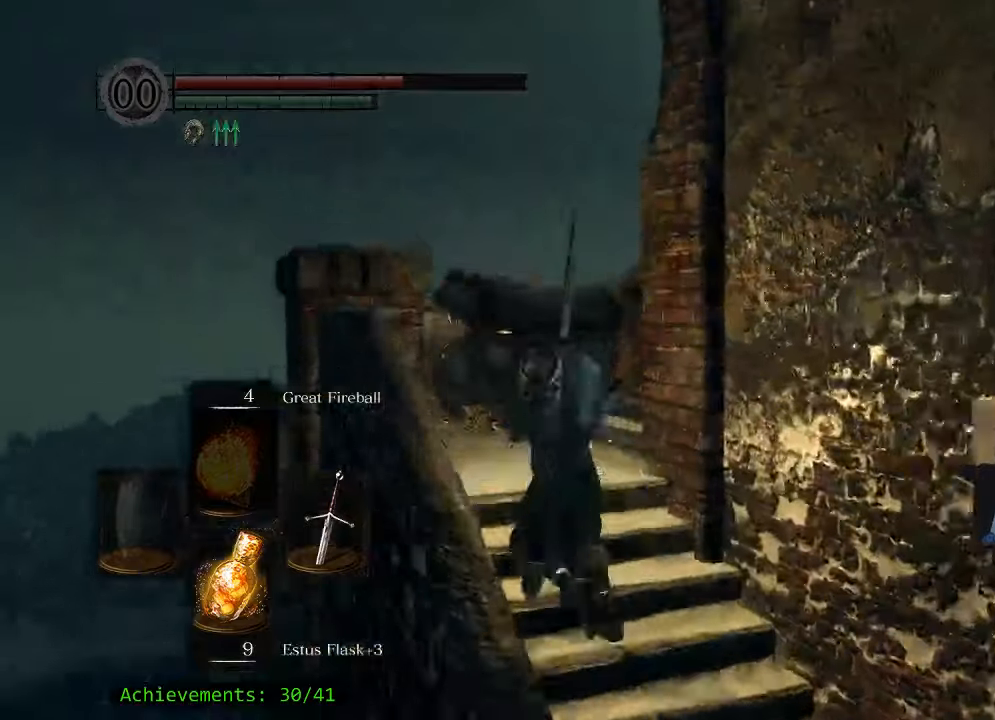
{"keys": ["space", "w"], "events": [[300, "a", "up"]]}
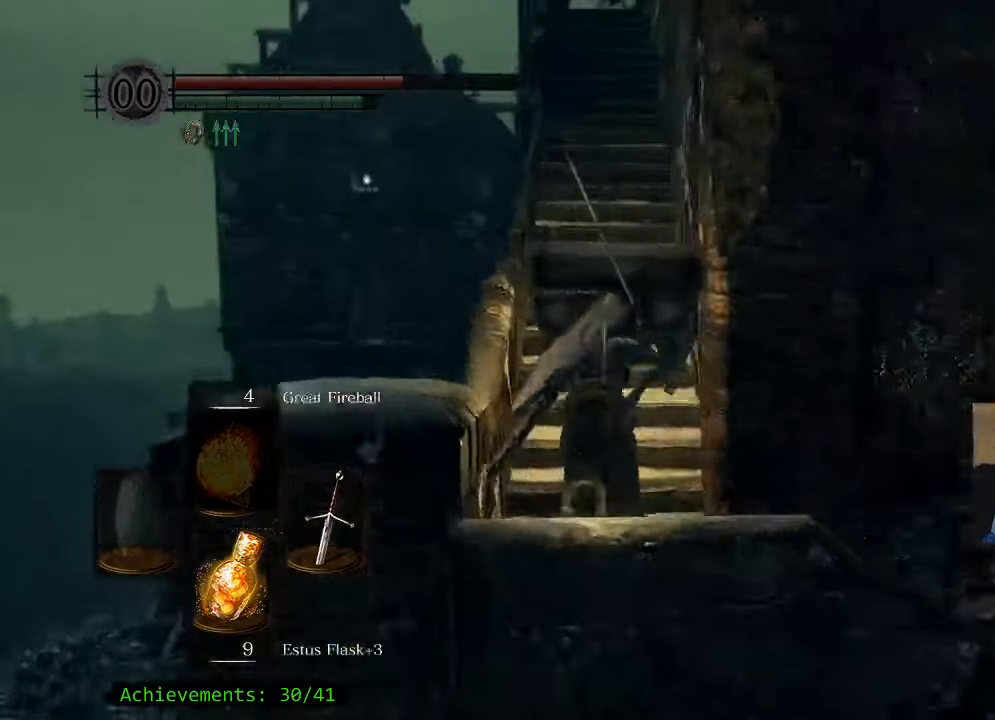
{"keys": ["space", "w"], "events": []}
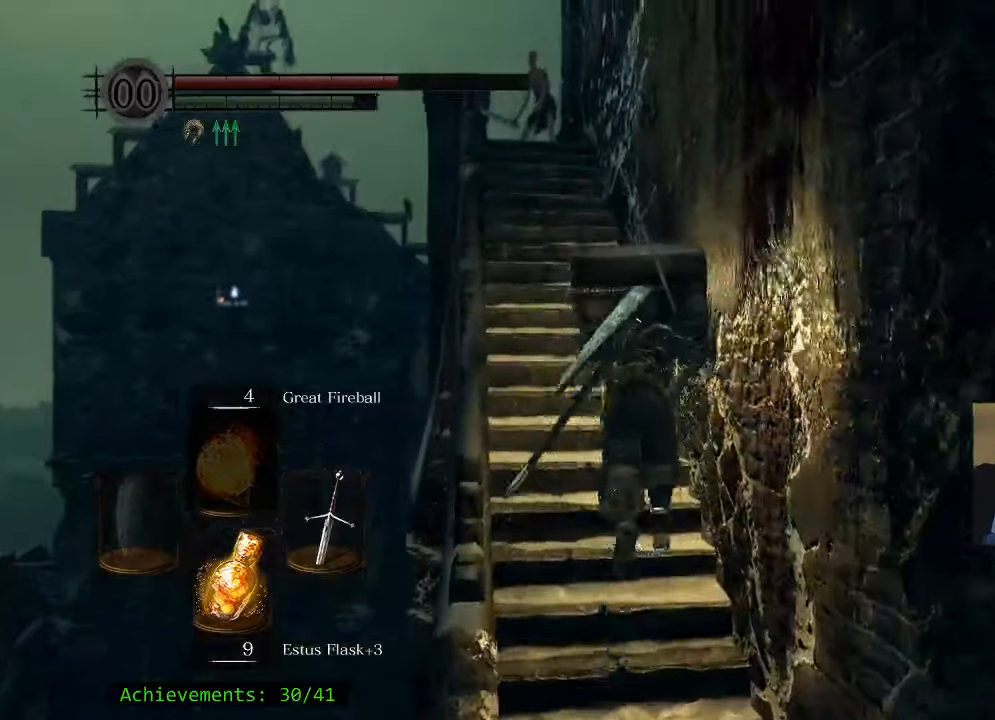
{"keys": ["space", "w"], "events": []}
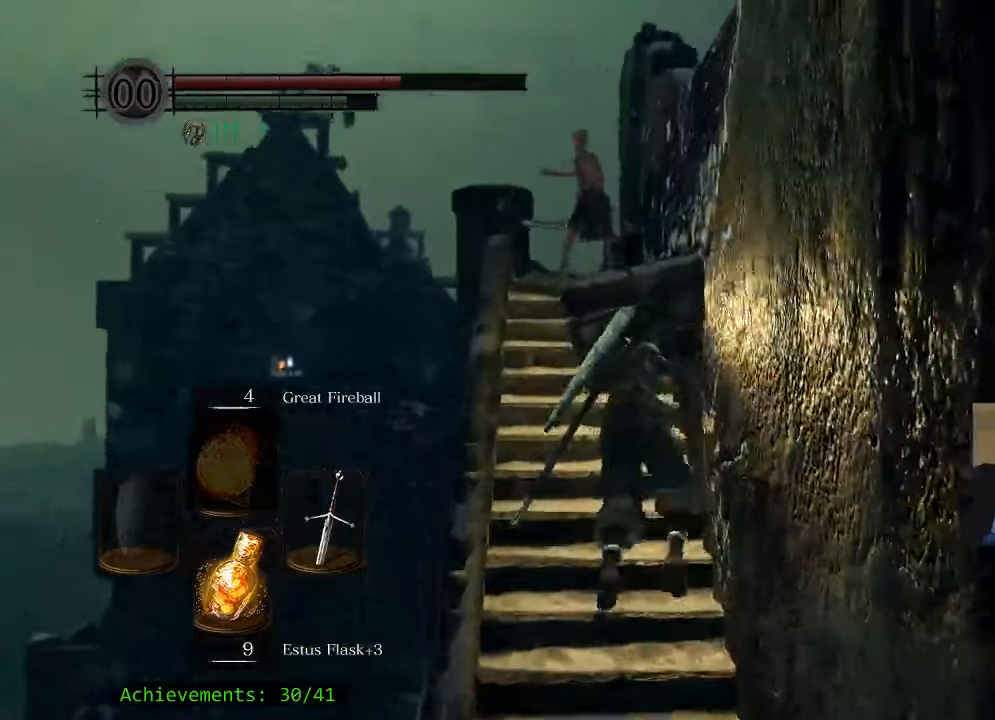
{"keys": ["w"], "events": [[500, "space", "up"]]}
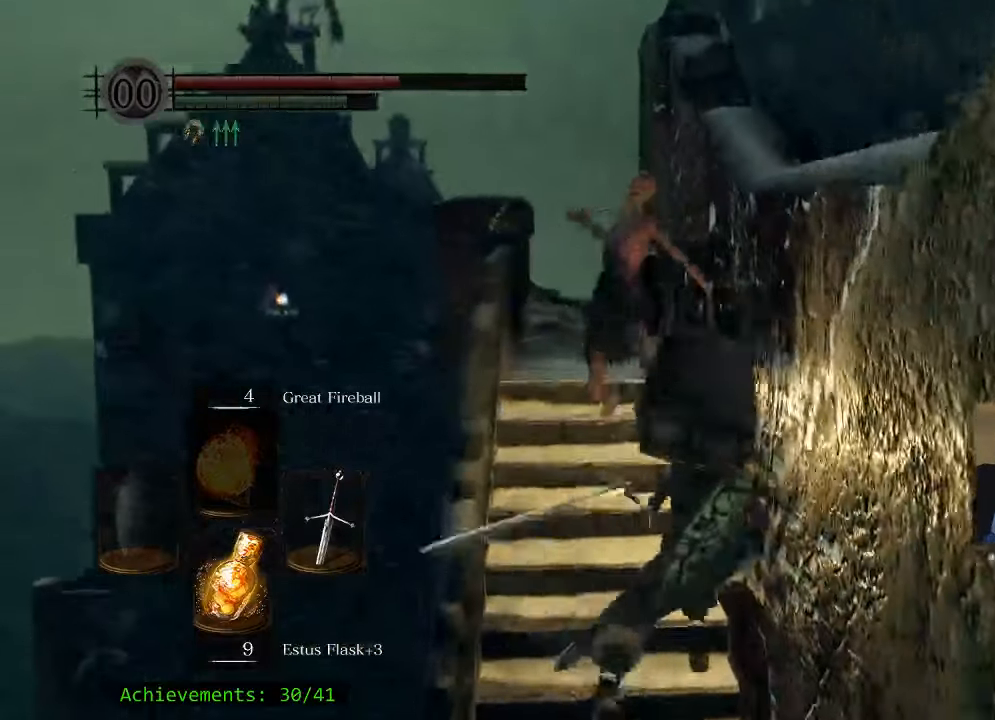
{"keys": ["w"], "events": []}
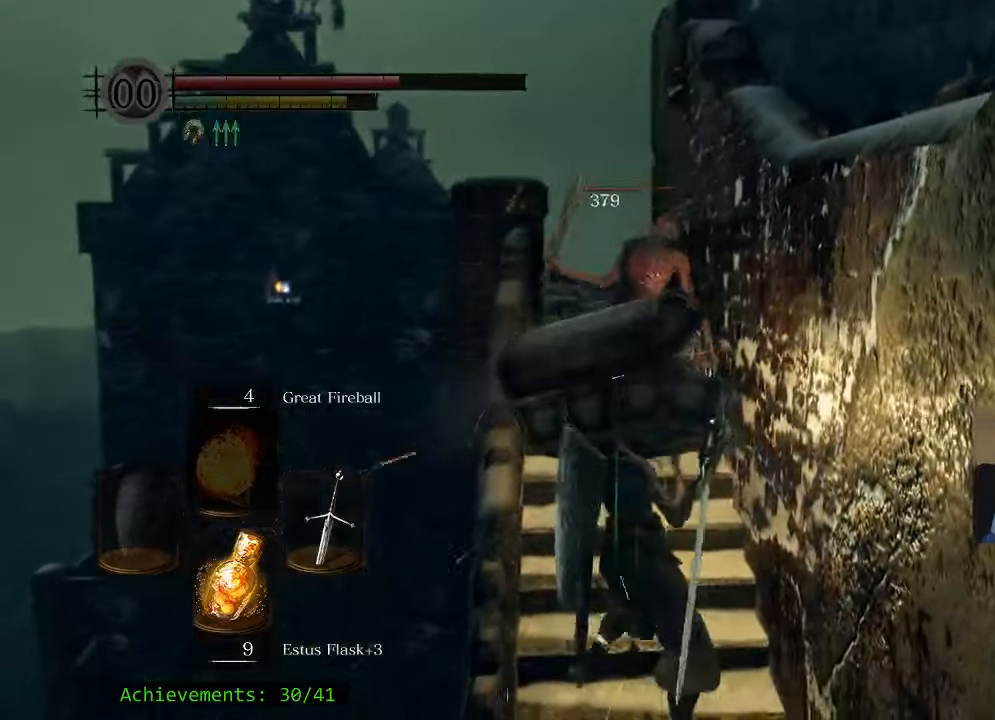
{"keys": ["w"], "events": []}